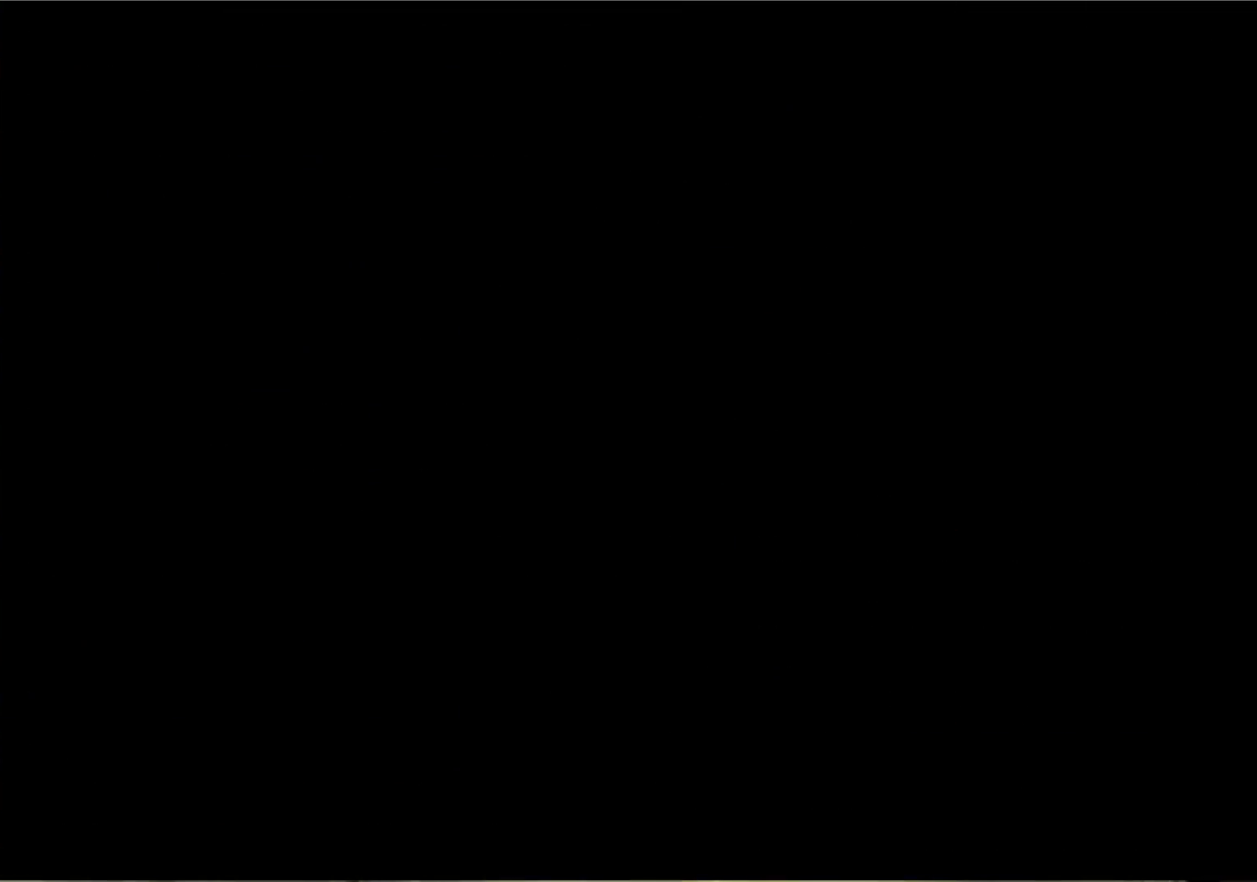
Gameplay with a controller (arcade stick); each line is a JSON object with the inputs held at the frame after it. "events" lists button and stick changes between this image and that frame as [ms after this image, input, new state], when the widget could be followed in between. Not read: L3 R3.
{"buttons": ["SQUARE", "TRIANGLE"], "left_stick": "center"}
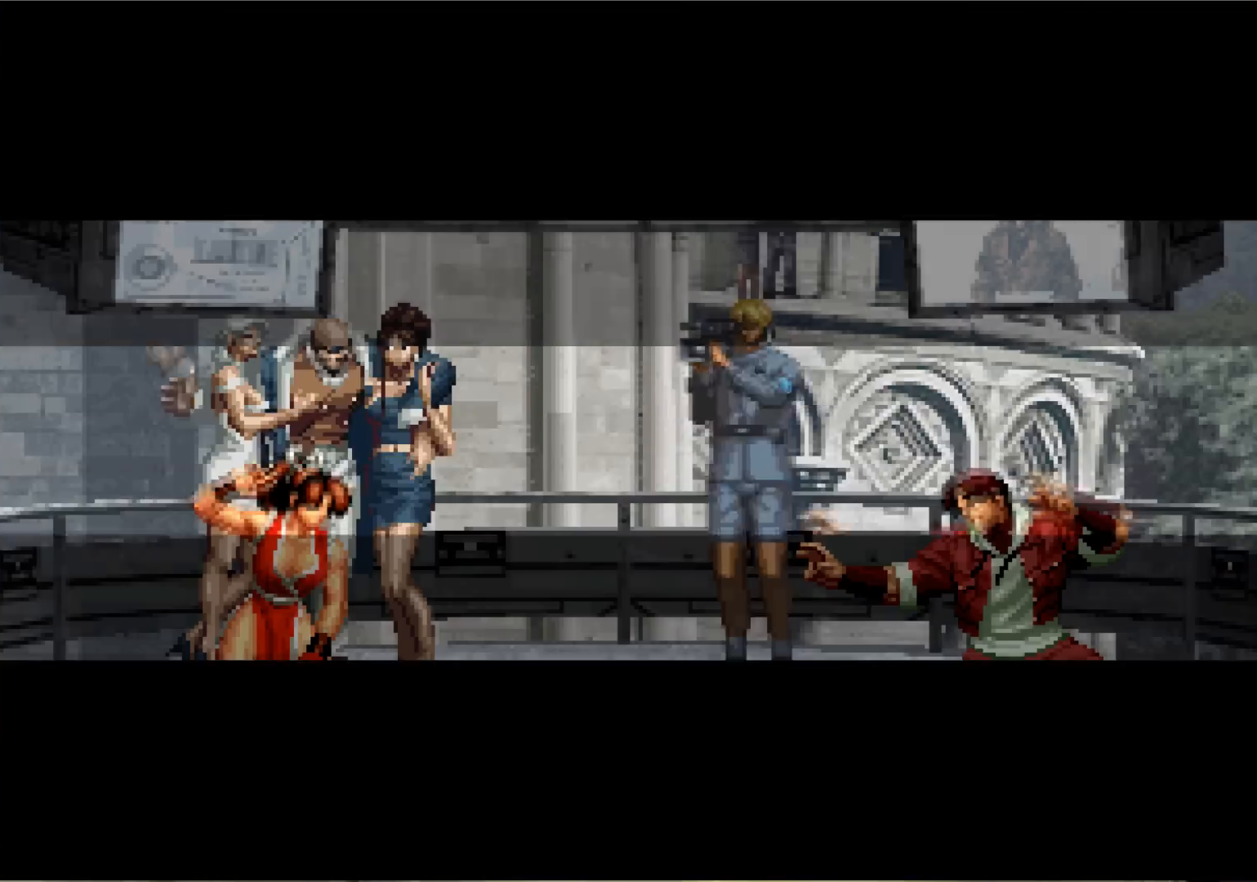
{"buttons": [], "left_stick": "center", "events": [[16, "TRIANGLE", "up"], [50, "CROSS", "down"], [83, "SQUARE", "up"], [117, "TRIANGLE", "down"], [133, "CROSS", "up"], [167, "SQUARE", "down"], [217, "TRIANGLE", "up"], [233, "CROSS", "down"], [267, "SQUARE", "up"], [300, "CROSS", "up"], [300, "TRIANGLE", "down"], [383, "SQUARE", "down"], [400, "TRIANGLE", "up"], [434, "CROSS", "down"], [434, "SQUARE", "up"], [500, "CROSS", "up"]]}
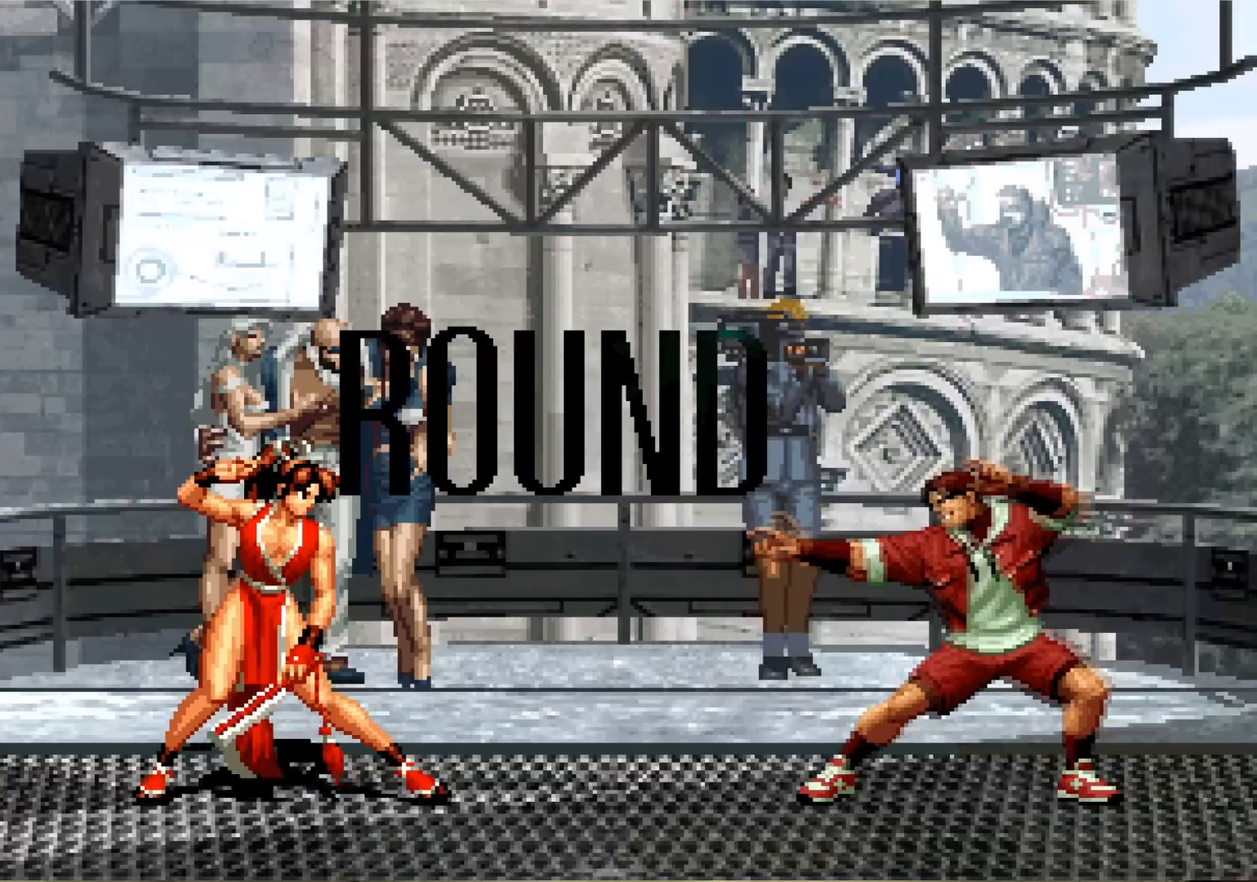
{"buttons": ["SQUARE"], "left_stick": "center", "events": [[84, "SQUARE", "down"], [117, "SQUARE", "up"], [134, "CROSS", "down"], [167, "CROSS", "up"], [184, "TRIANGLE", "down"], [250, "TRIANGLE", "up"], [267, "SQUARE", "down"], [334, "SQUARE", "up"], [384, "TRIANGLE", "down"], [484, "SQUARE", "down"], [484, "TRIANGLE", "up"]]}
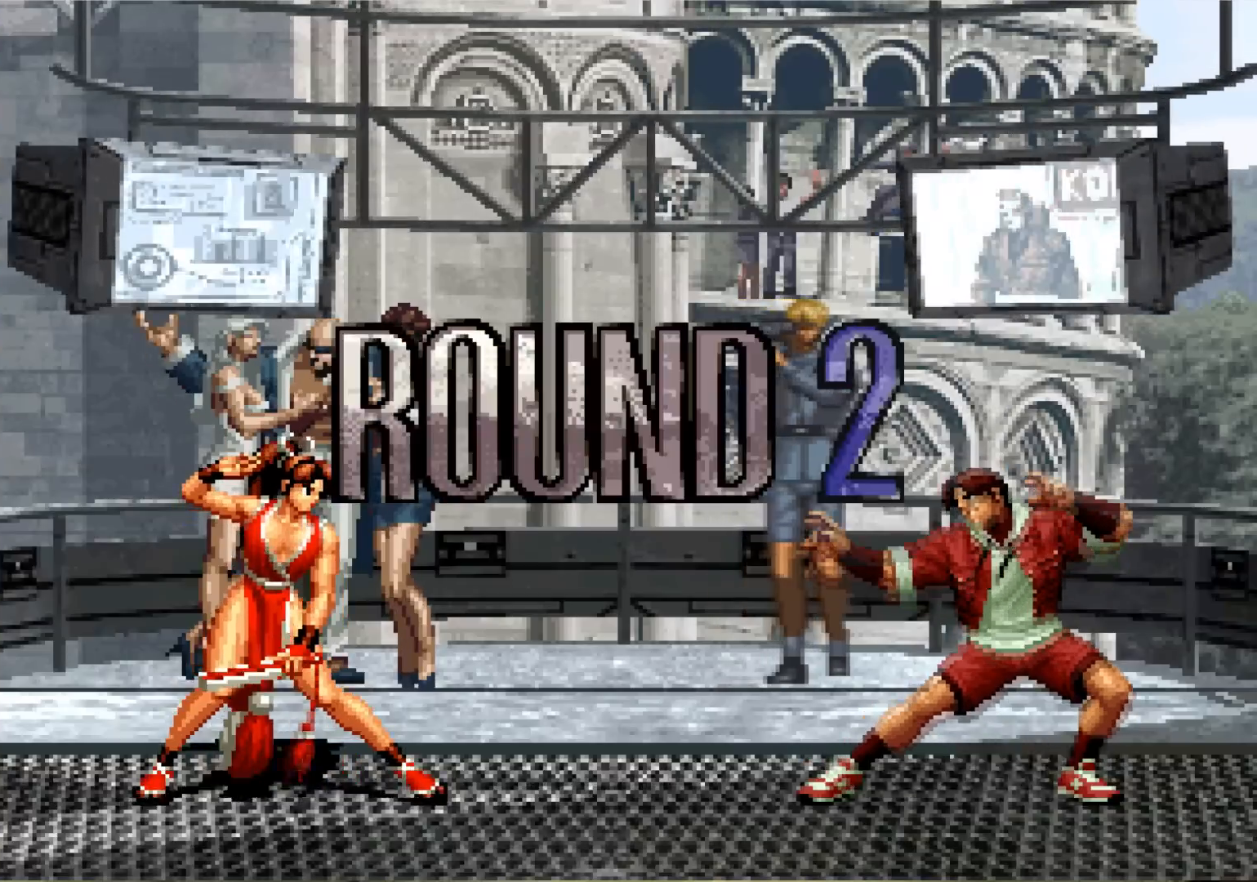
{"buttons": [], "left_stick": "center", "events": [[50, "CROSS", "down"], [50, "SQUARE", "up"], [133, "CROSS", "up"], [200, "SQUARE", "down"], [267, "CROSS", "down"], [283, "SQUARE", "up"], [400, "CROSS", "up"]]}
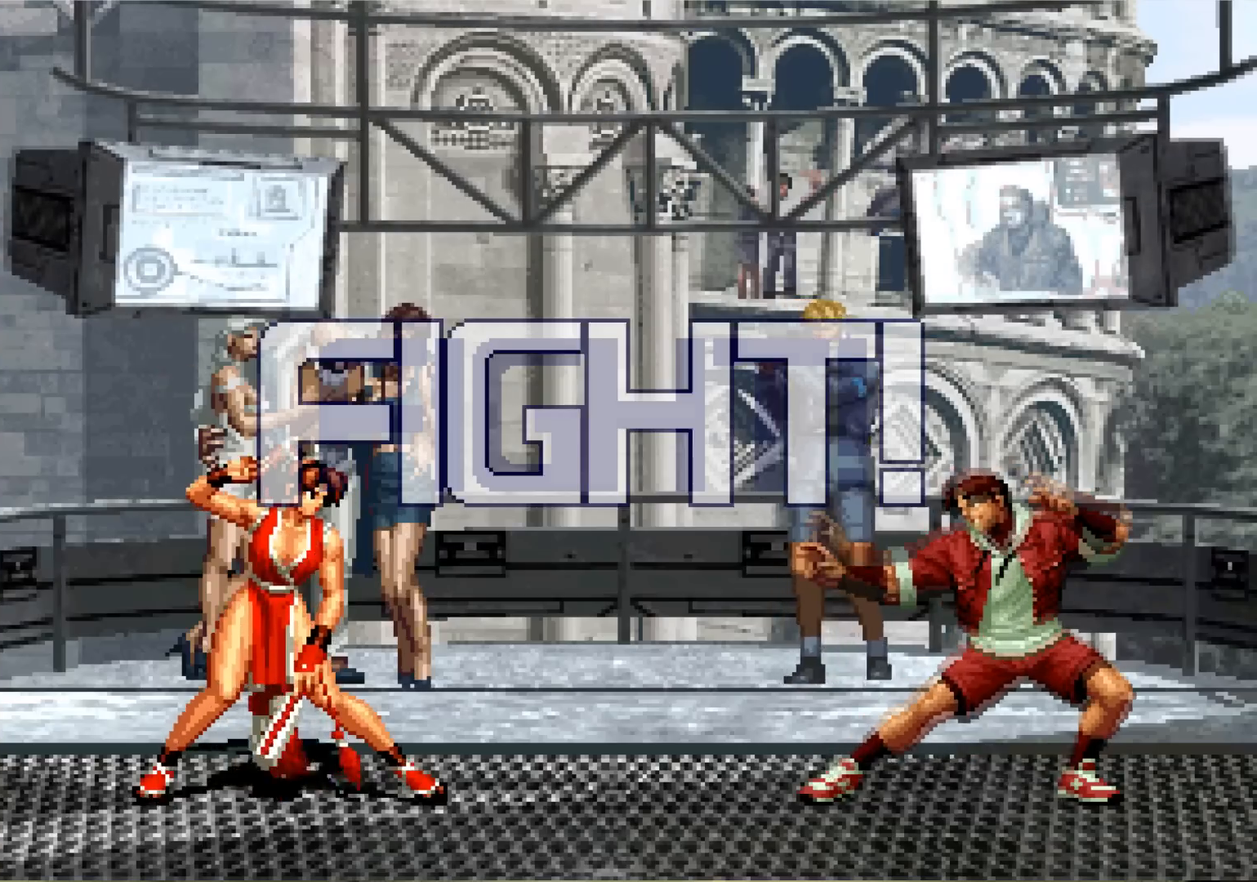
{"buttons": [], "left_stick": "up-left", "events": [[367, "left_stick", "down"], [467, "left_stick", "up-left"]]}
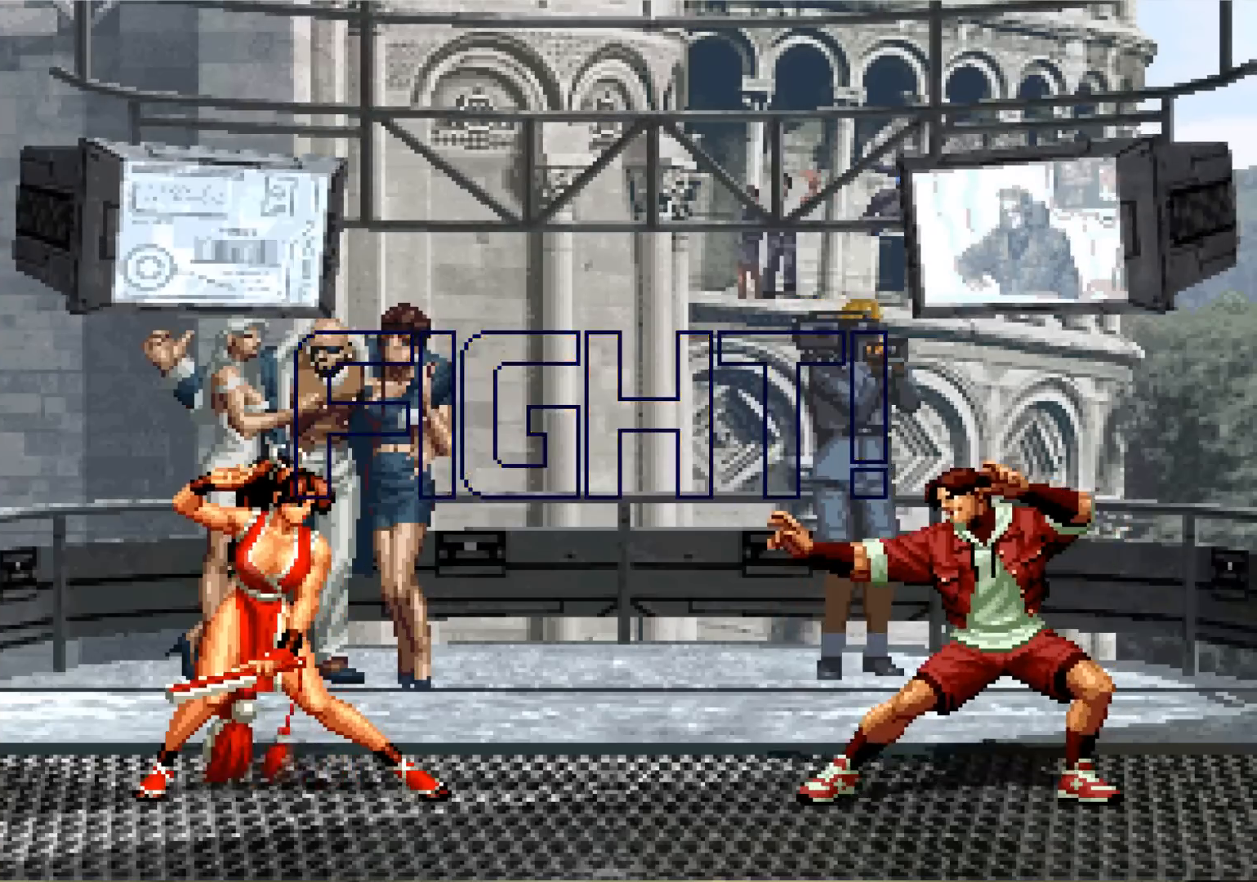
{"buttons": [], "left_stick": "up-left", "events": [[33, "CROSS", "down"], [183, "CROSS", "up"]]}
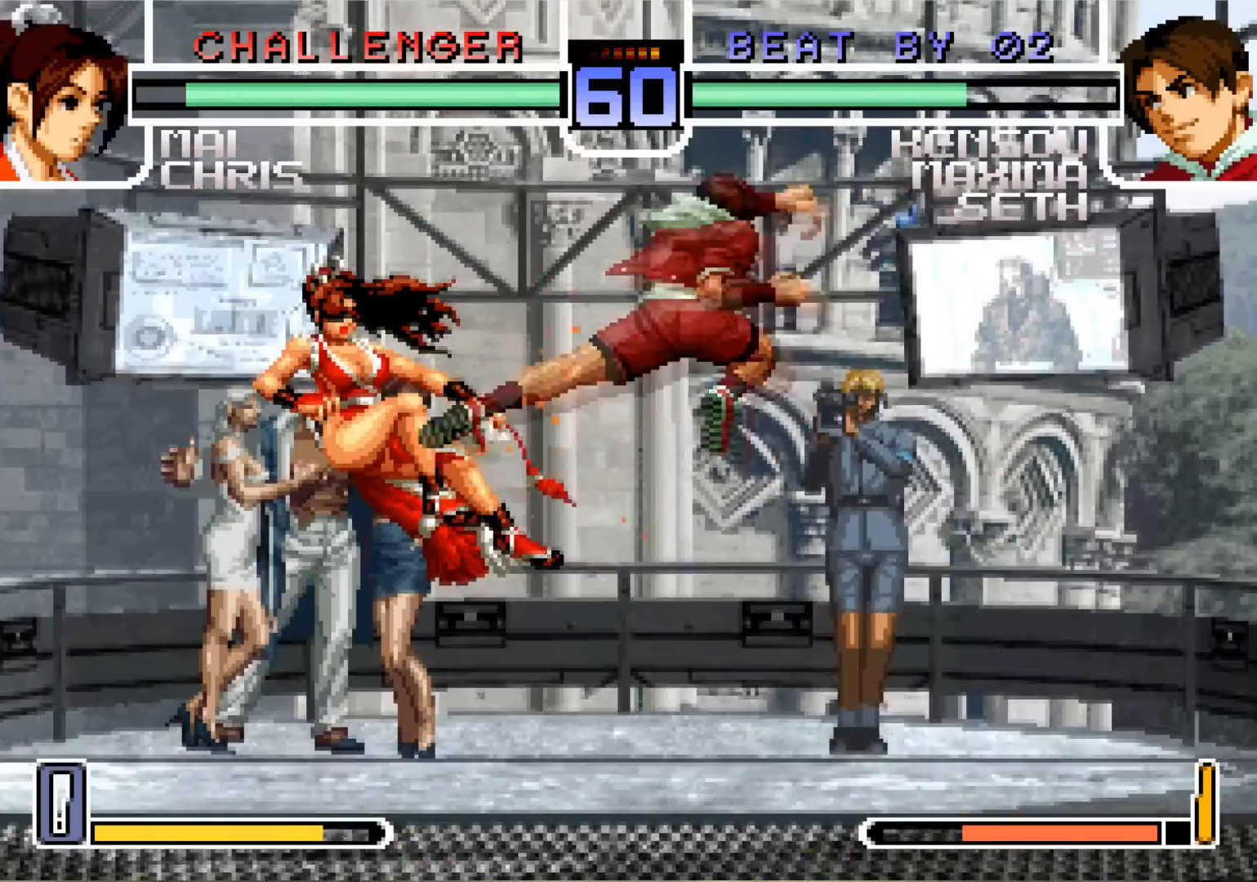
{"buttons": ["SQUARE"], "left_stick": "down", "events": [[184, "left_stick", "center"], [384, "left_stick", "down"], [434, "SQUARE", "down"]]}
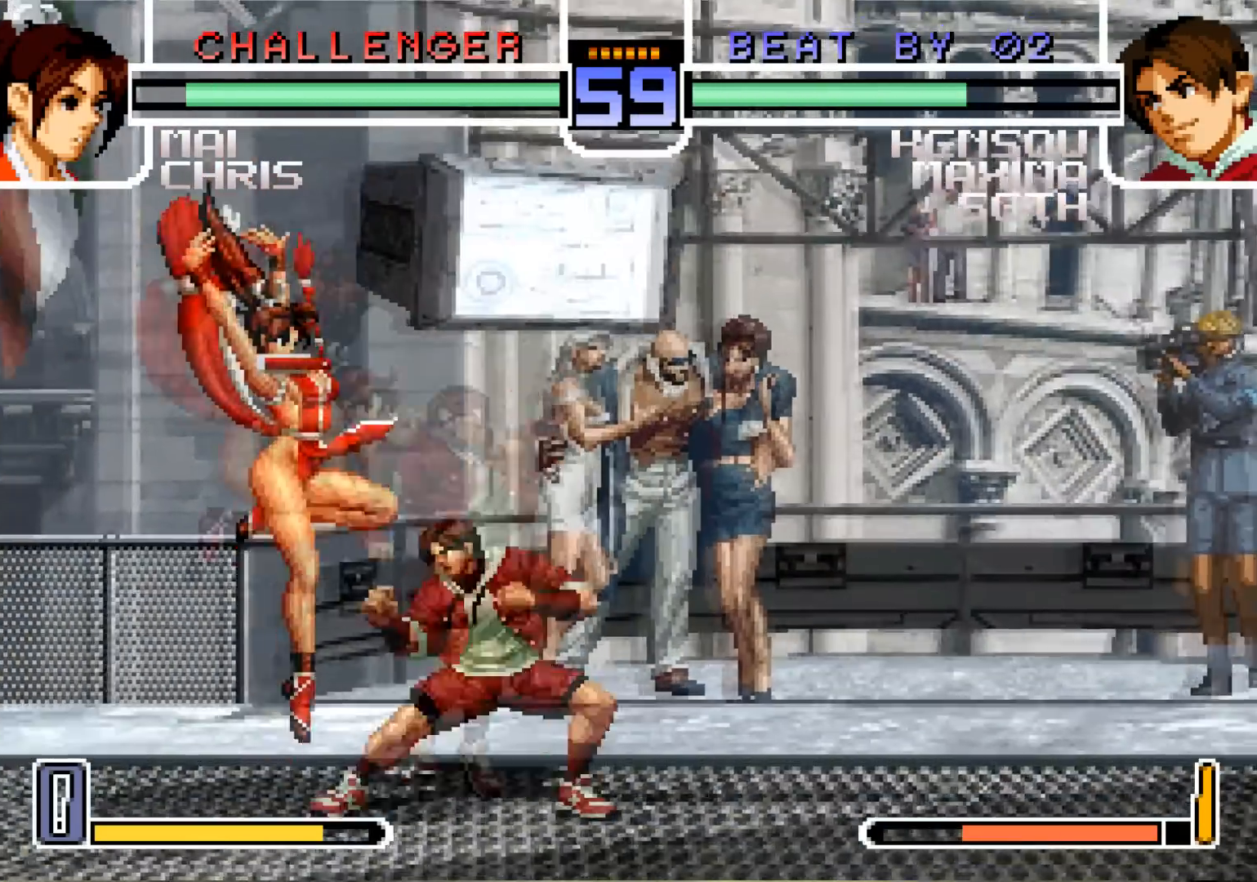
{"buttons": [], "left_stick": "down", "events": [[16, "SQUARE", "up"], [183, "SQUARE", "down"], [267, "SQUARE", "up"]]}
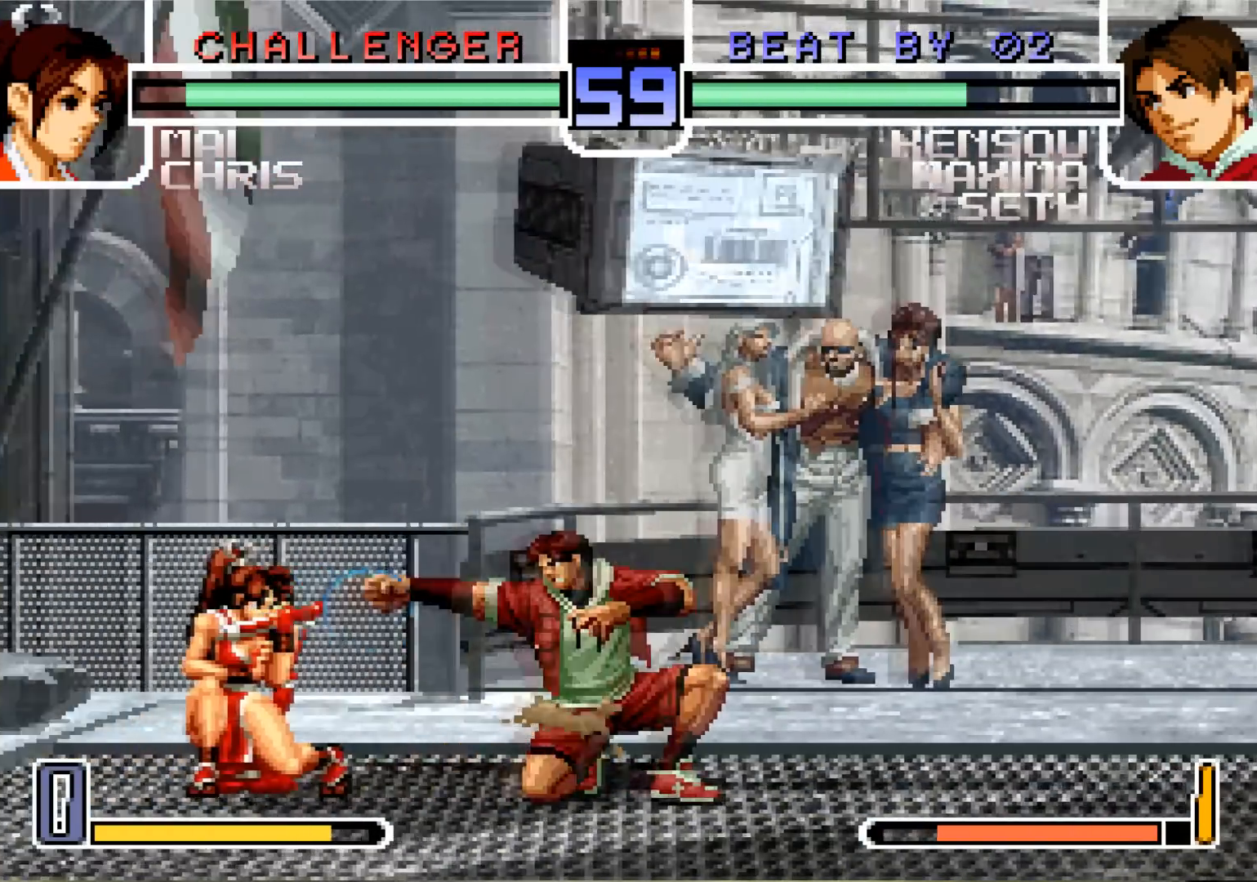
{"buttons": [], "left_stick": "center", "events": [[50, "CROSS", "down"], [134, "CROSS", "up"], [267, "TRIANGLE", "down"], [267, "left_stick", "left"], [351, "TRIANGLE", "up"], [451, "left_stick", "center"]]}
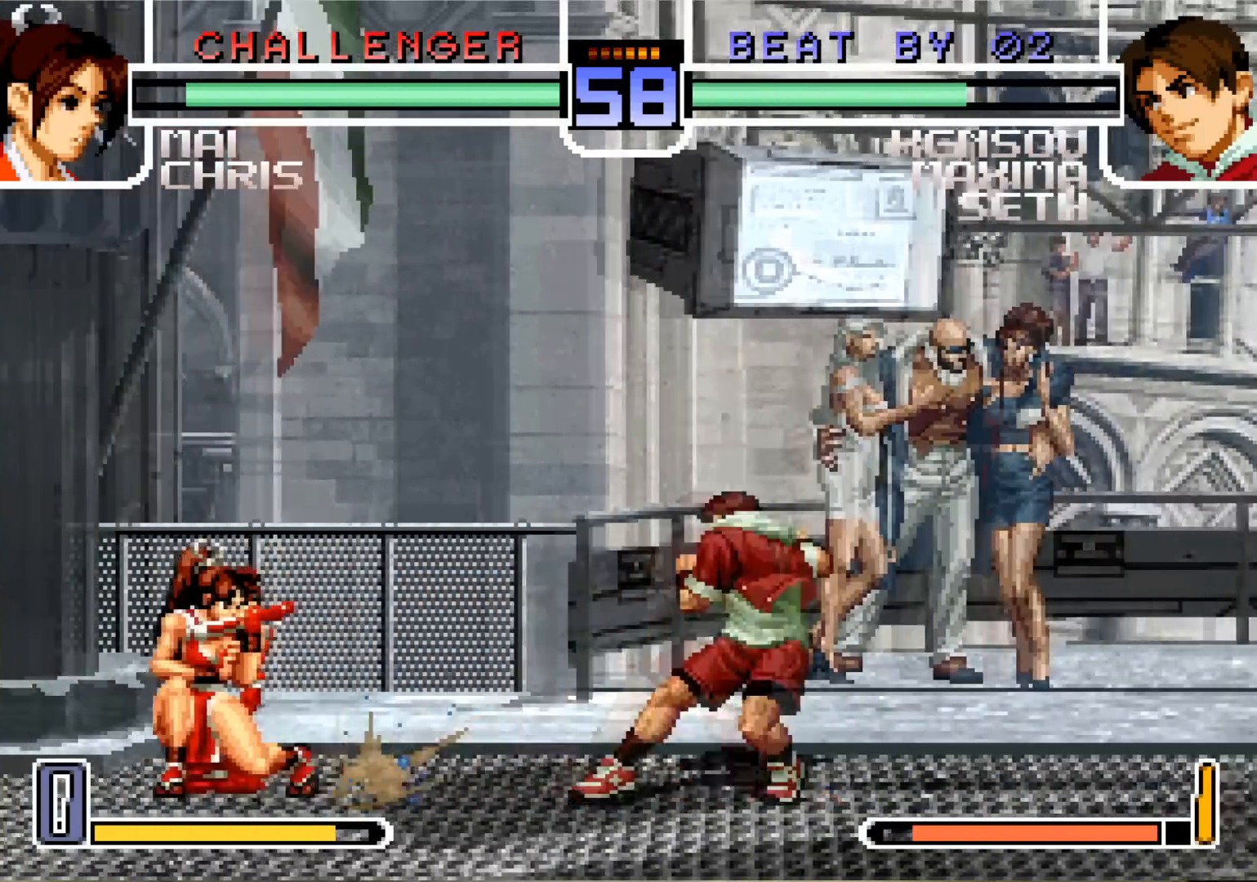
{"buttons": ["CROSS"], "left_stick": "up", "events": [[250, "left_stick", "down"], [400, "left_stick", "up"], [417, "CROSS", "down"]]}
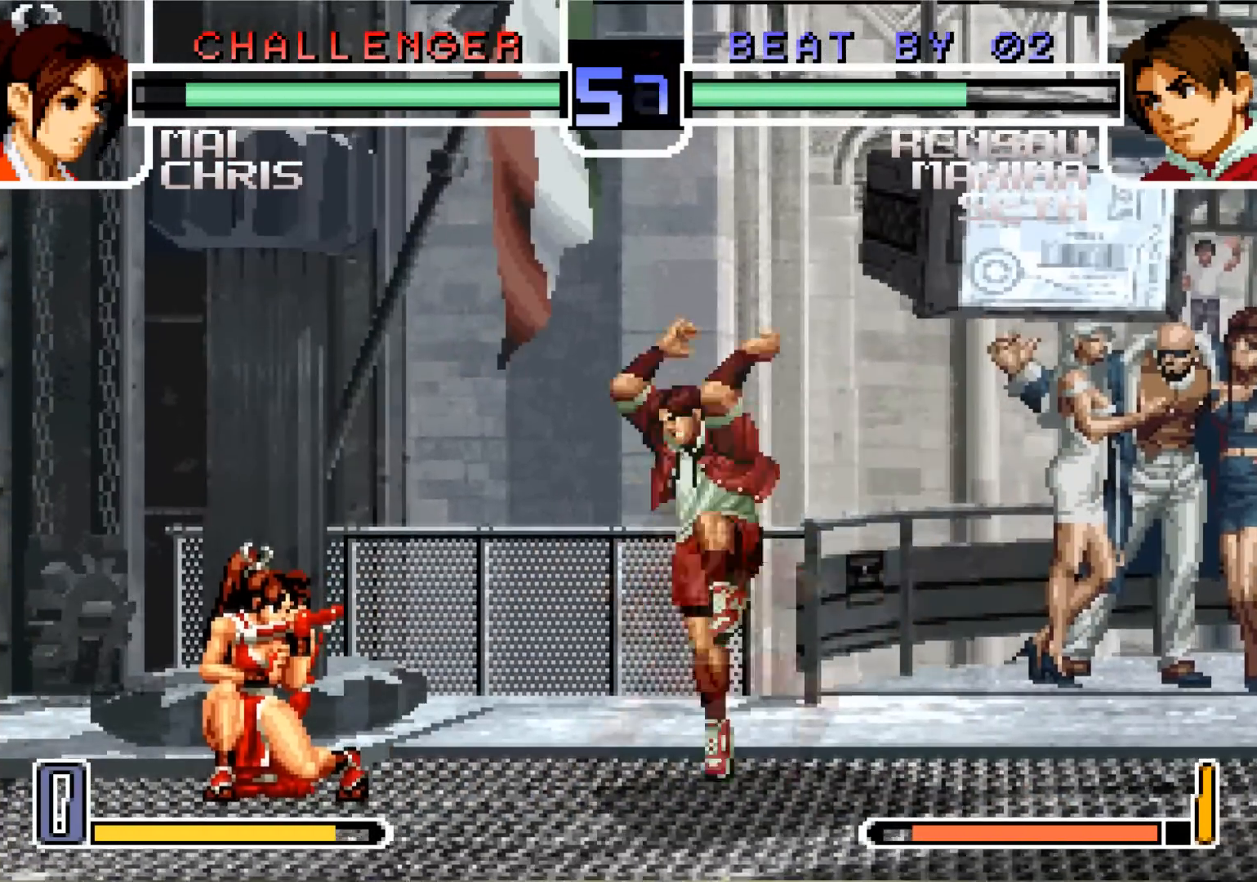
{"buttons": [], "left_stick": "center", "events": [[17, "CROSS", "up"], [334, "left_stick", "center"]]}
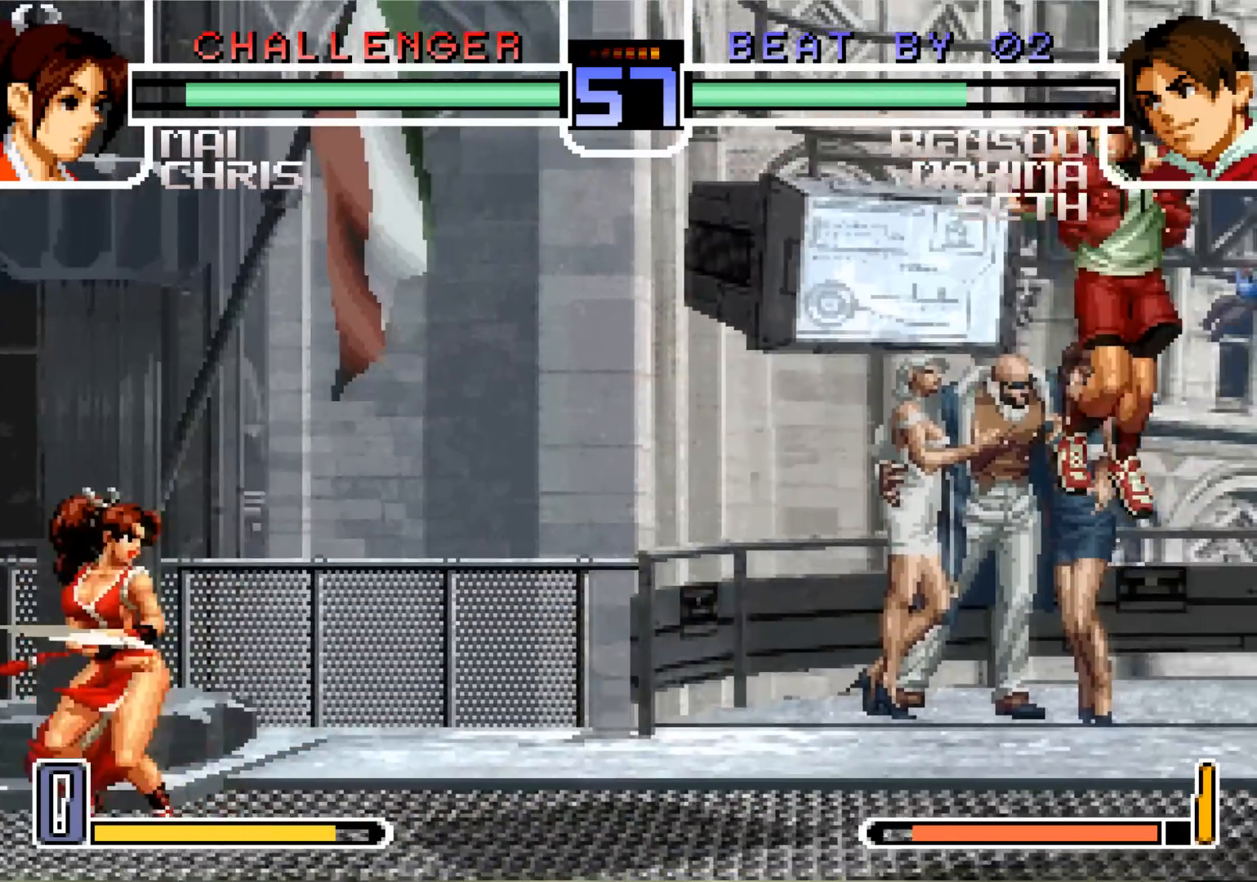
{"buttons": [], "left_stick": "center", "events": [[33, "left_stick", "left"], [83, "left_stick", "down"], [217, "left_stick", "up-left"], [467, "left_stick", "center"]]}
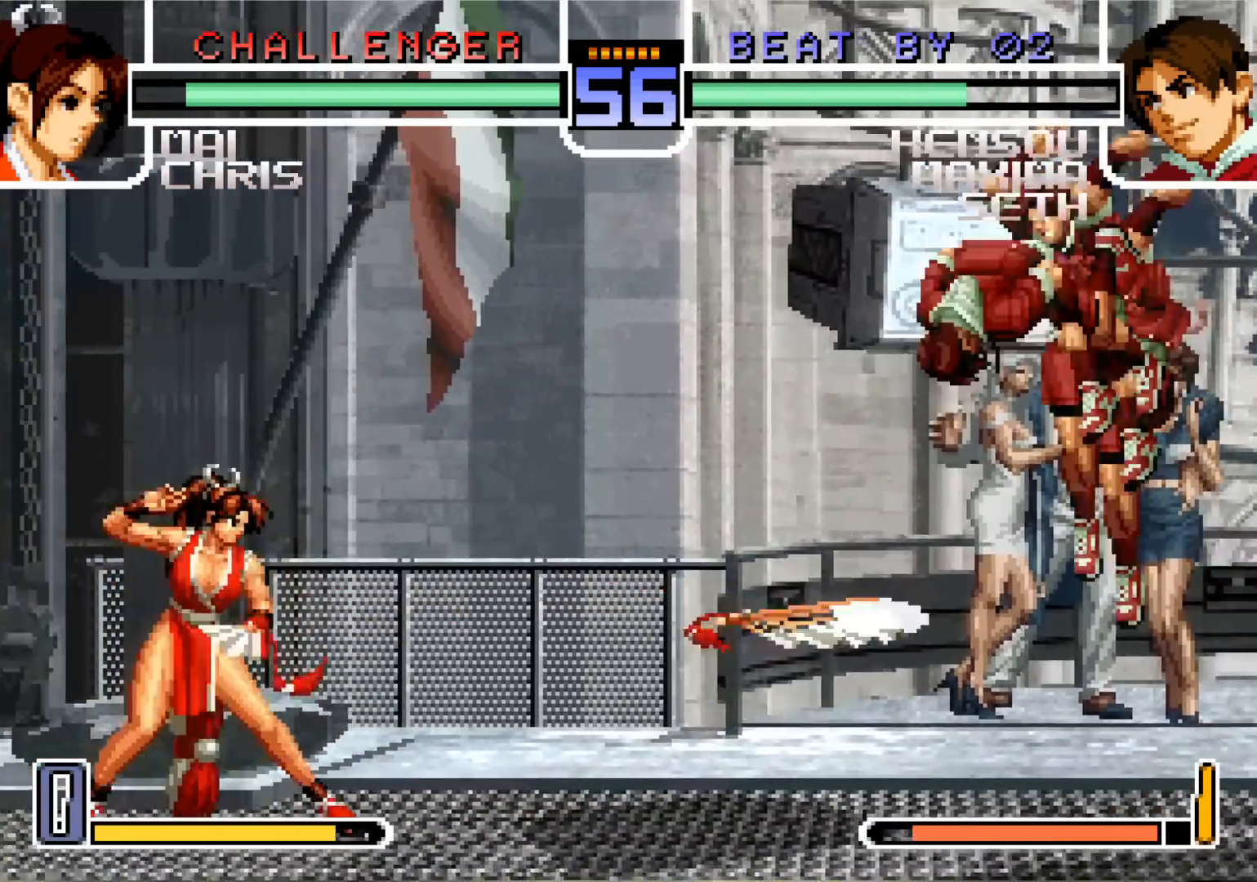
{"buttons": [], "left_stick": "down", "events": [[117, "CROSS", "down"], [117, "R1", "down"], [184, "CROSS", "up"], [184, "R1", "up"], [384, "left_stick", "down"]]}
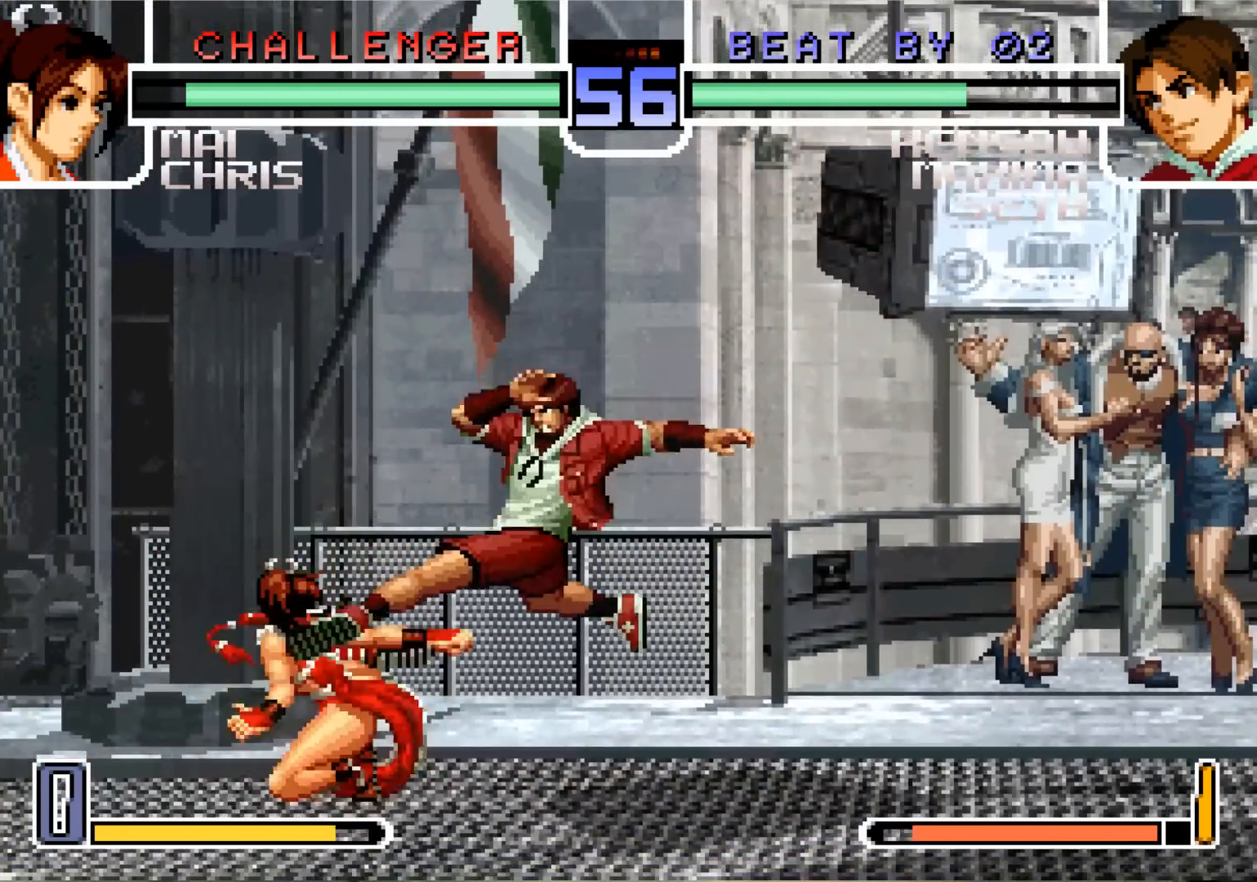
{"buttons": [], "left_stick": "up-left", "events": [[150, "CROSS", "down"], [250, "CROSS", "up"], [500, "left_stick", "up-left"]]}
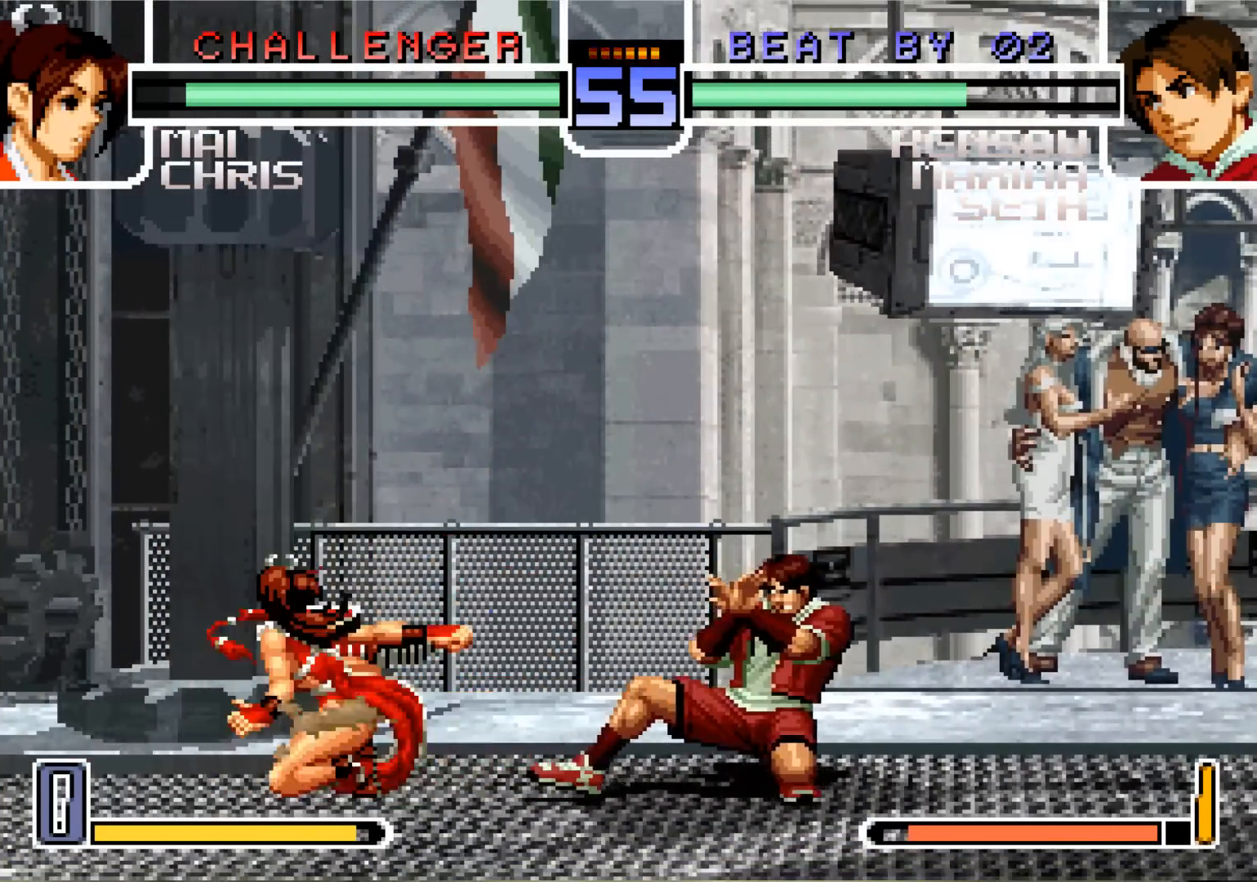
{"buttons": [], "left_stick": "center", "events": [[84, "left_stick", "center"], [284, "CROSS", "down"], [367, "CROSS", "up"]]}
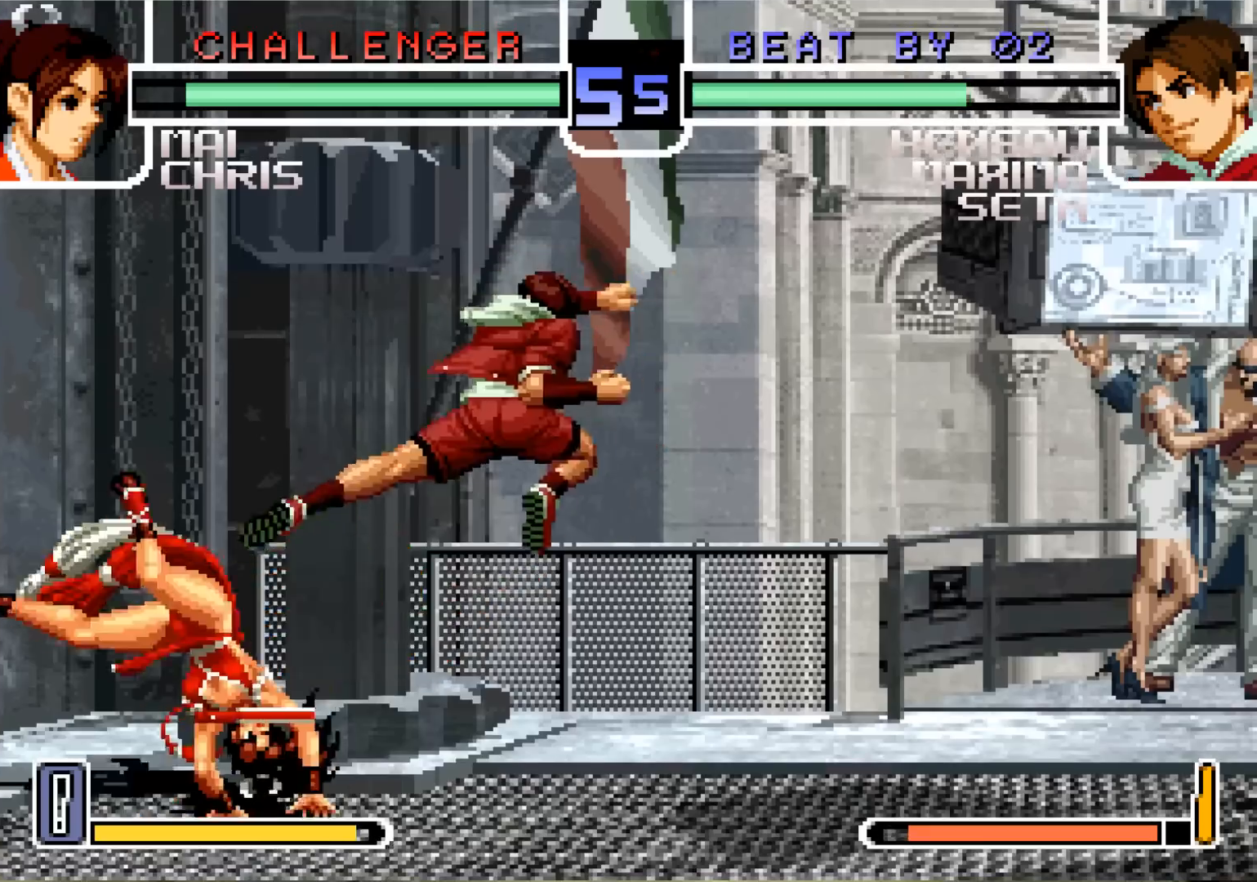
{"buttons": [], "left_stick": "down", "events": [[50, "left_stick", "down"], [150, "SQUARE", "down"], [217, "SQUARE", "up"]]}
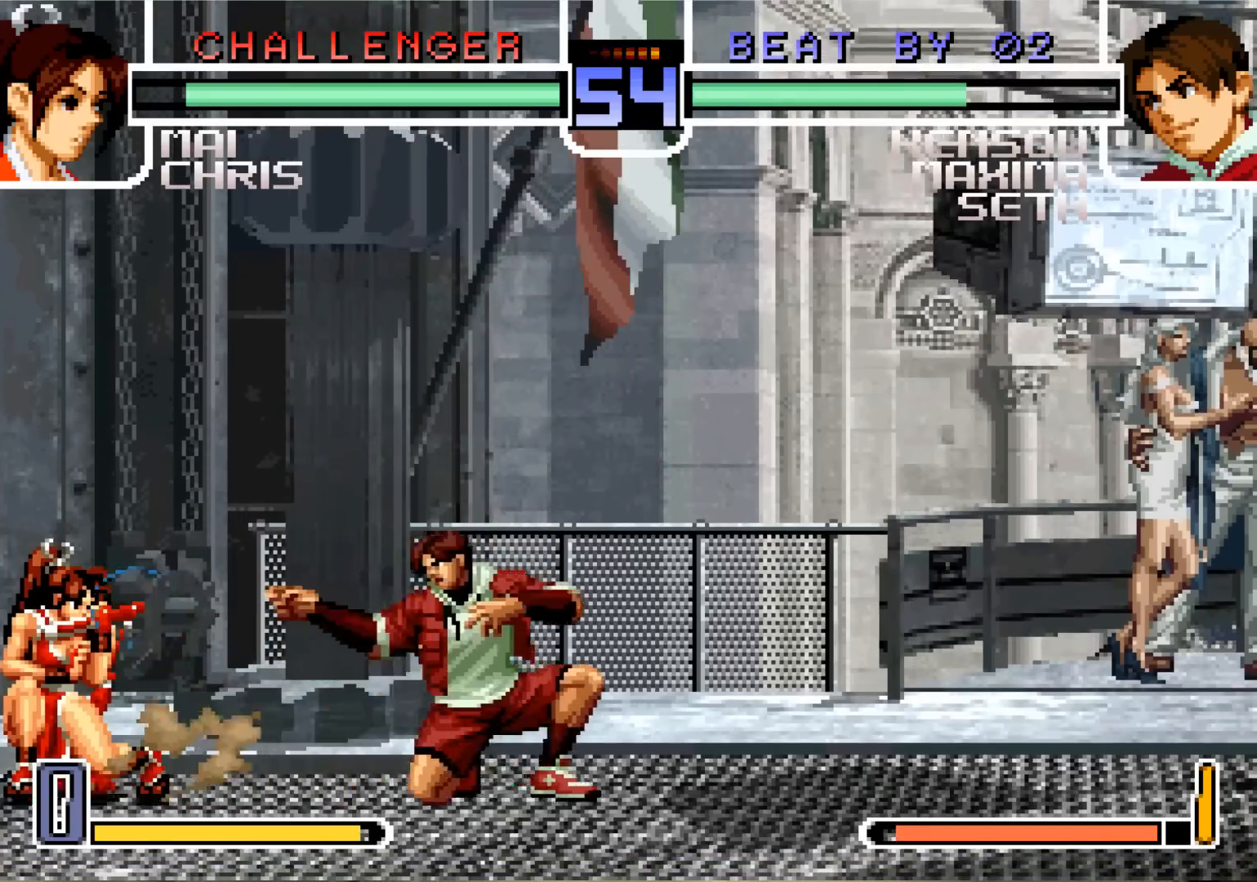
{"buttons": [], "left_stick": "center", "events": [[33, "CROSS", "down"], [116, "CROSS", "up"], [200, "left_stick", "left"], [233, "TRIANGLE", "down"], [317, "TRIANGLE", "up"], [400, "left_stick", "center"]]}
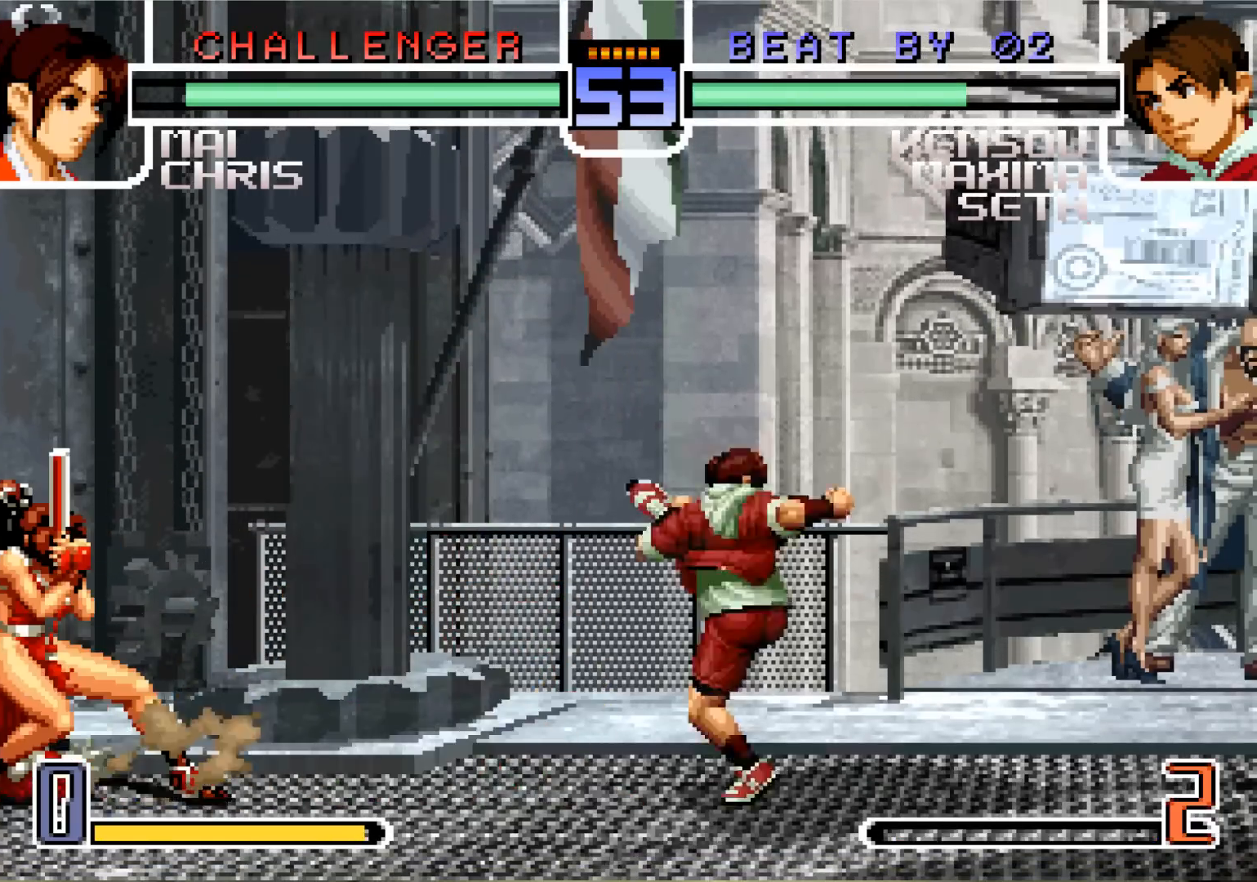
{"buttons": [], "left_stick": "down", "events": [[317, "left_stick", "down"], [417, "SQUARE", "down"], [501, "SQUARE", "up"]]}
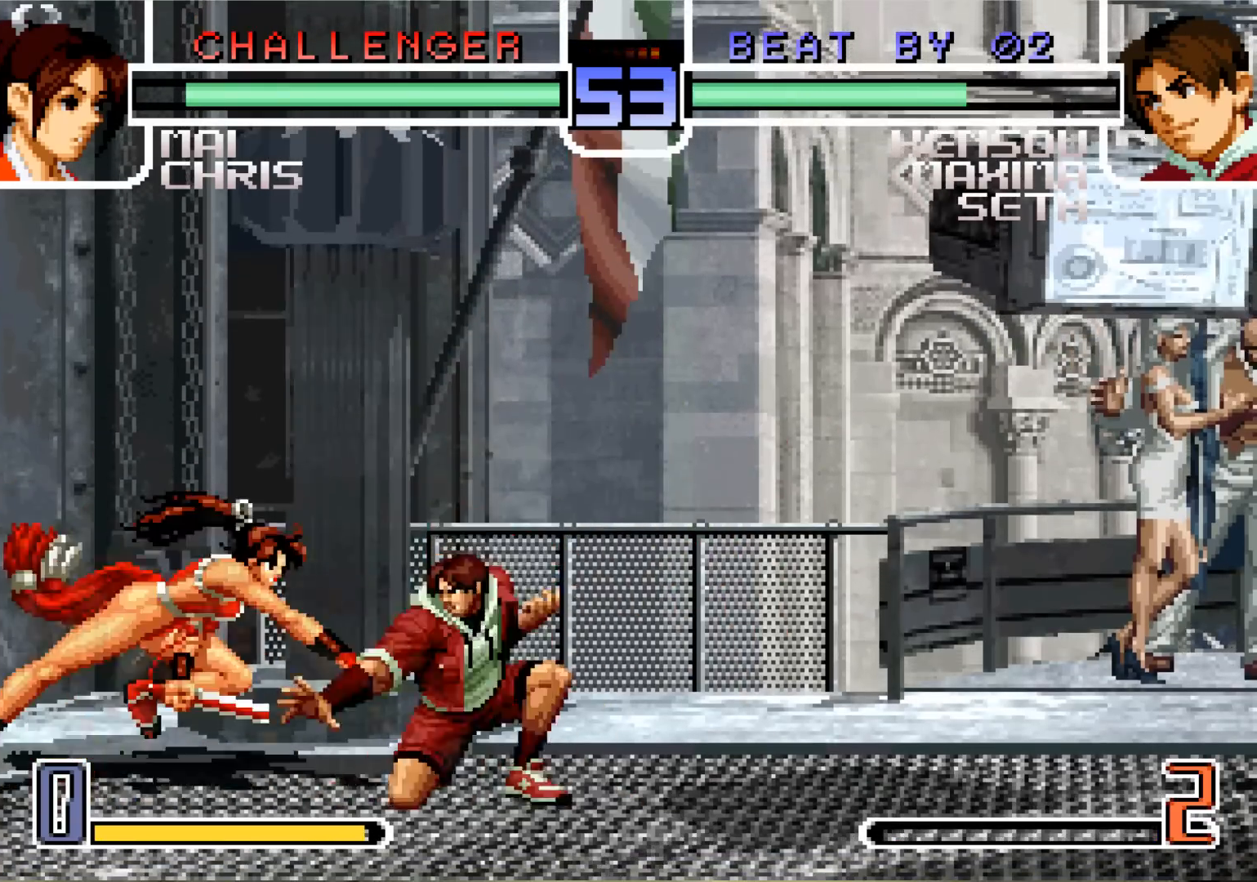
{"buttons": [], "left_stick": "down", "events": [[283, "CROSS", "down"], [350, "CROSS", "up"]]}
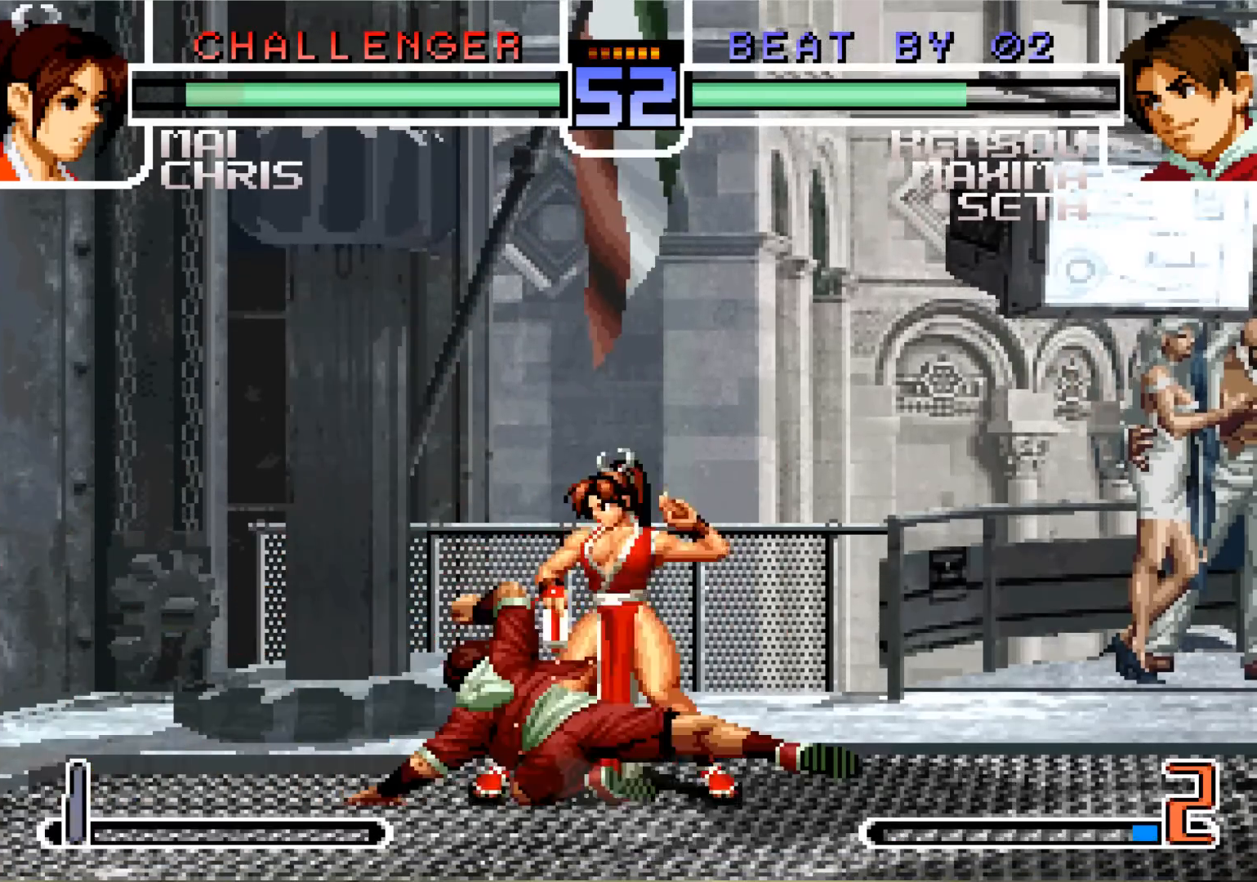
{"buttons": [], "left_stick": "center", "events": [[33, "CROSS", "down"], [33, "R1", "down"], [33, "left_stick", "down-left"], [83, "CROSS", "up"], [100, "R1", "up"], [117, "R1", "down"], [134, "CROSS", "down"], [184, "CROSS", "up"], [200, "R1", "up"], [417, "left_stick", "center"]]}
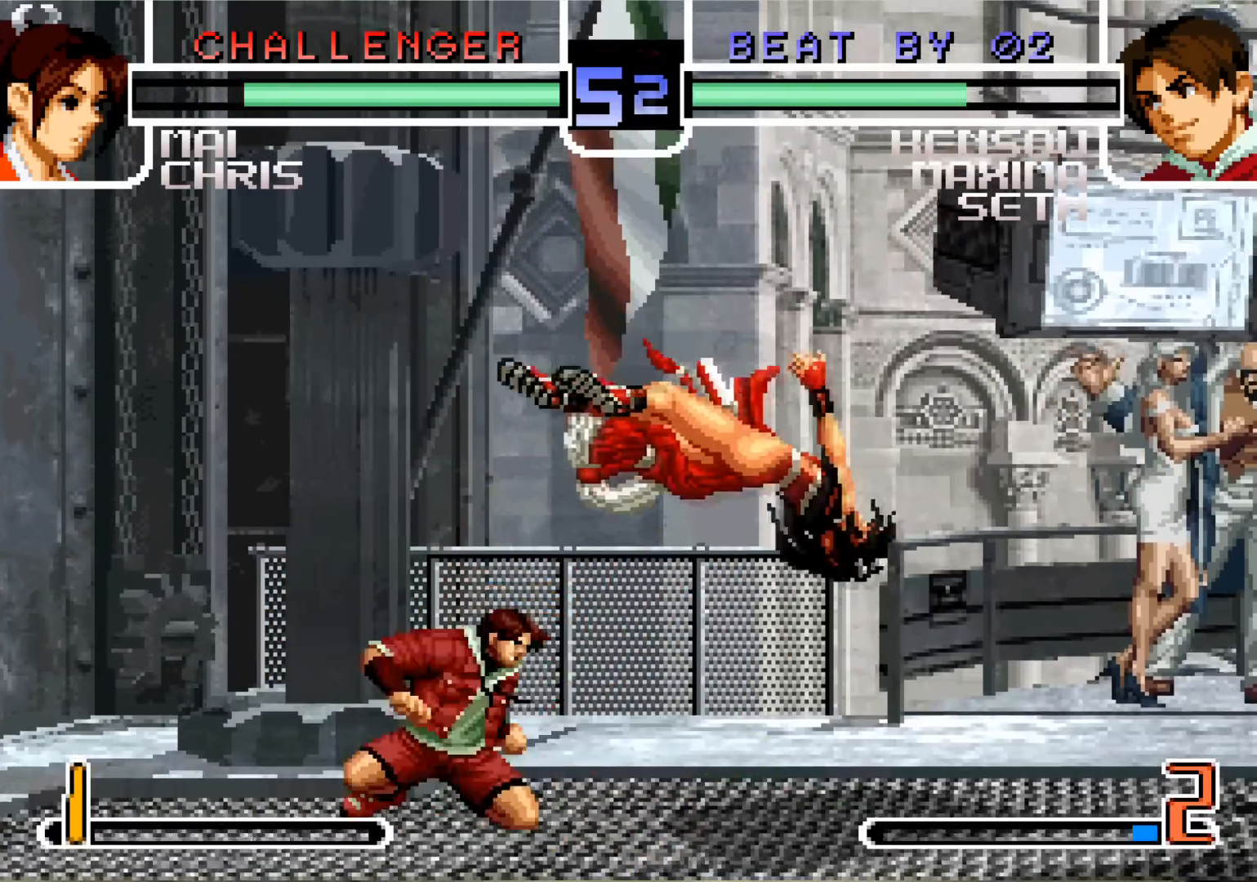
{"buttons": [], "left_stick": "center"}
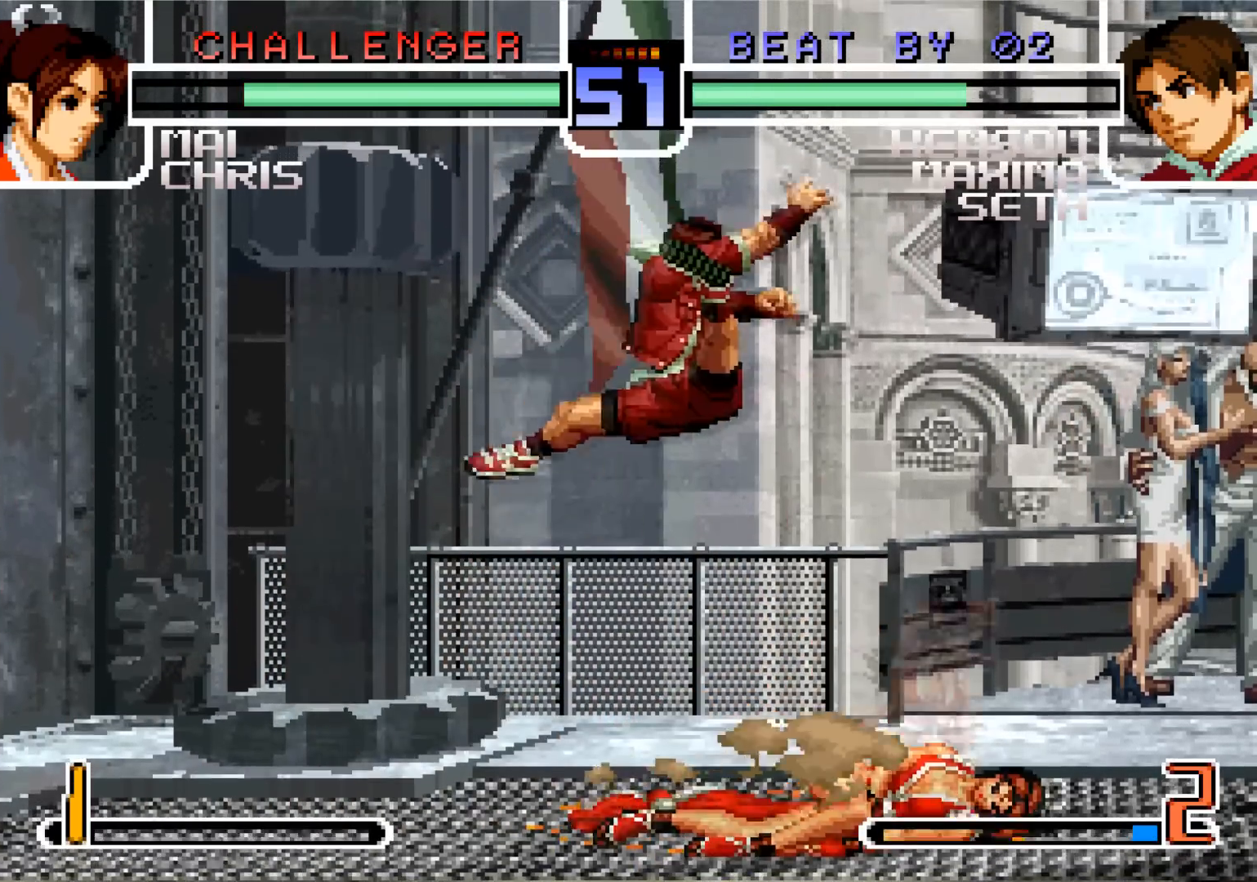
{"buttons": [], "left_stick": "down-left", "events": [[167, "SQUARE", "down"], [167, "left_stick", "down-left"], [234, "SQUARE", "up"], [417, "SQUARE", "down"], [484, "SQUARE", "up"]]}
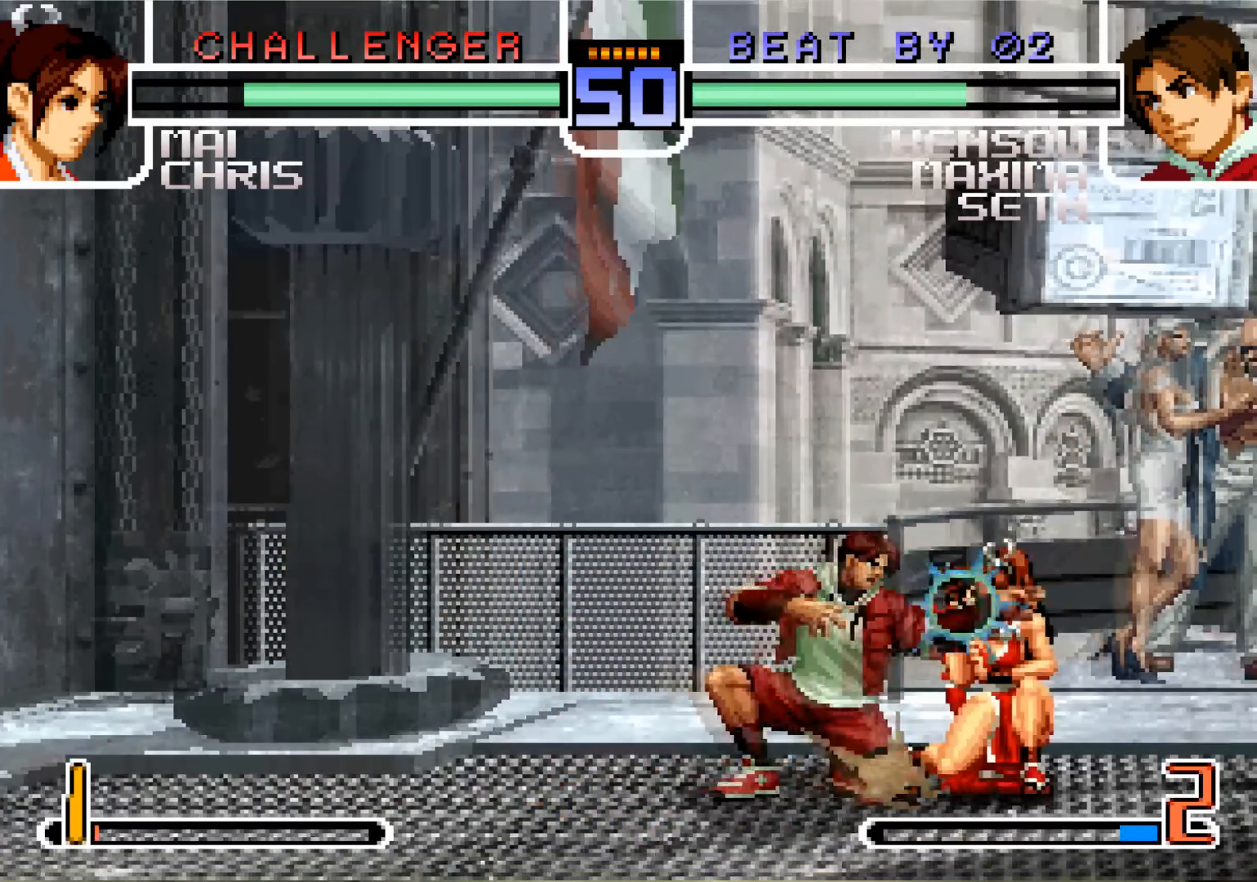
{"buttons": [], "left_stick": "down-left"}
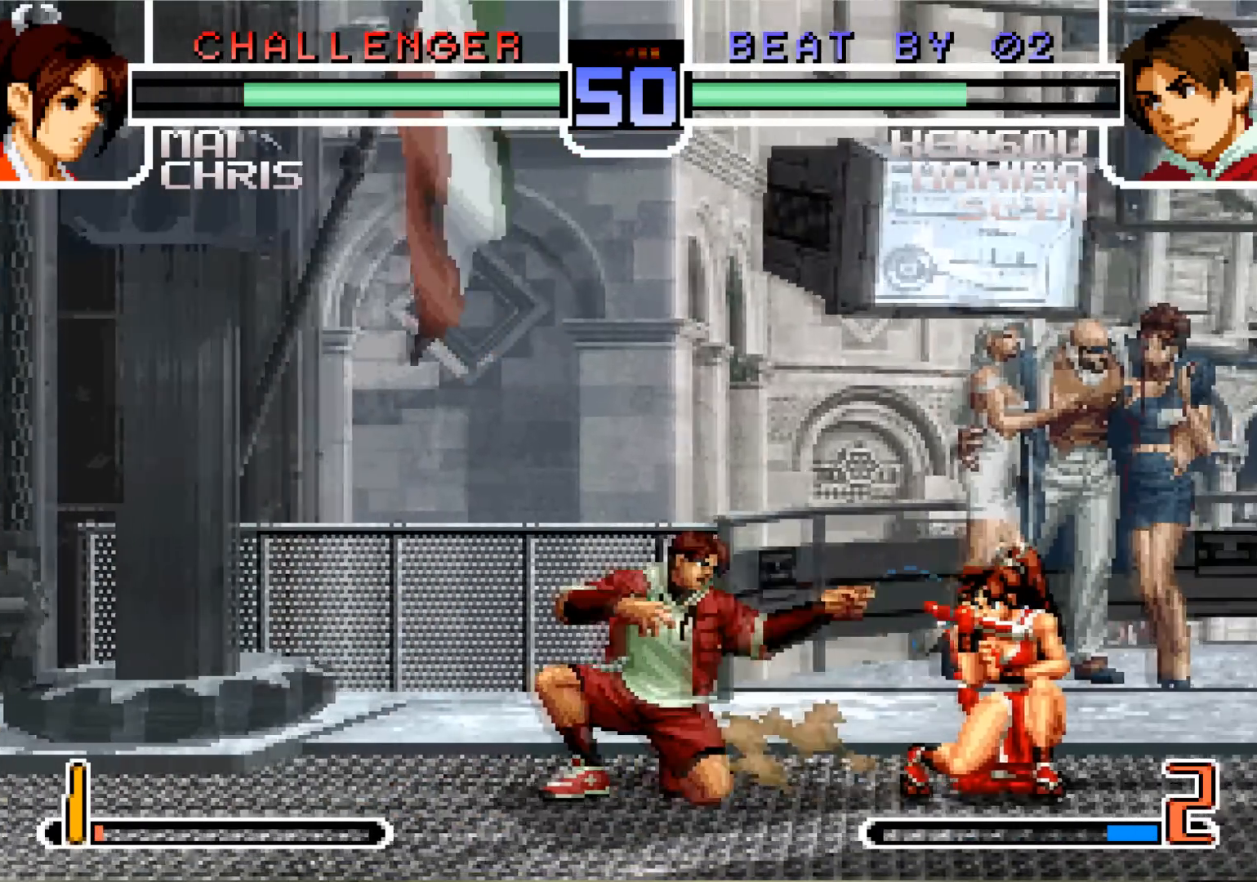
{"buttons": [], "left_stick": "down-left", "events": [[67, "SQUARE", "down"], [117, "SQUARE", "up"], [384, "CROSS", "down"], [450, "CROSS", "up"]]}
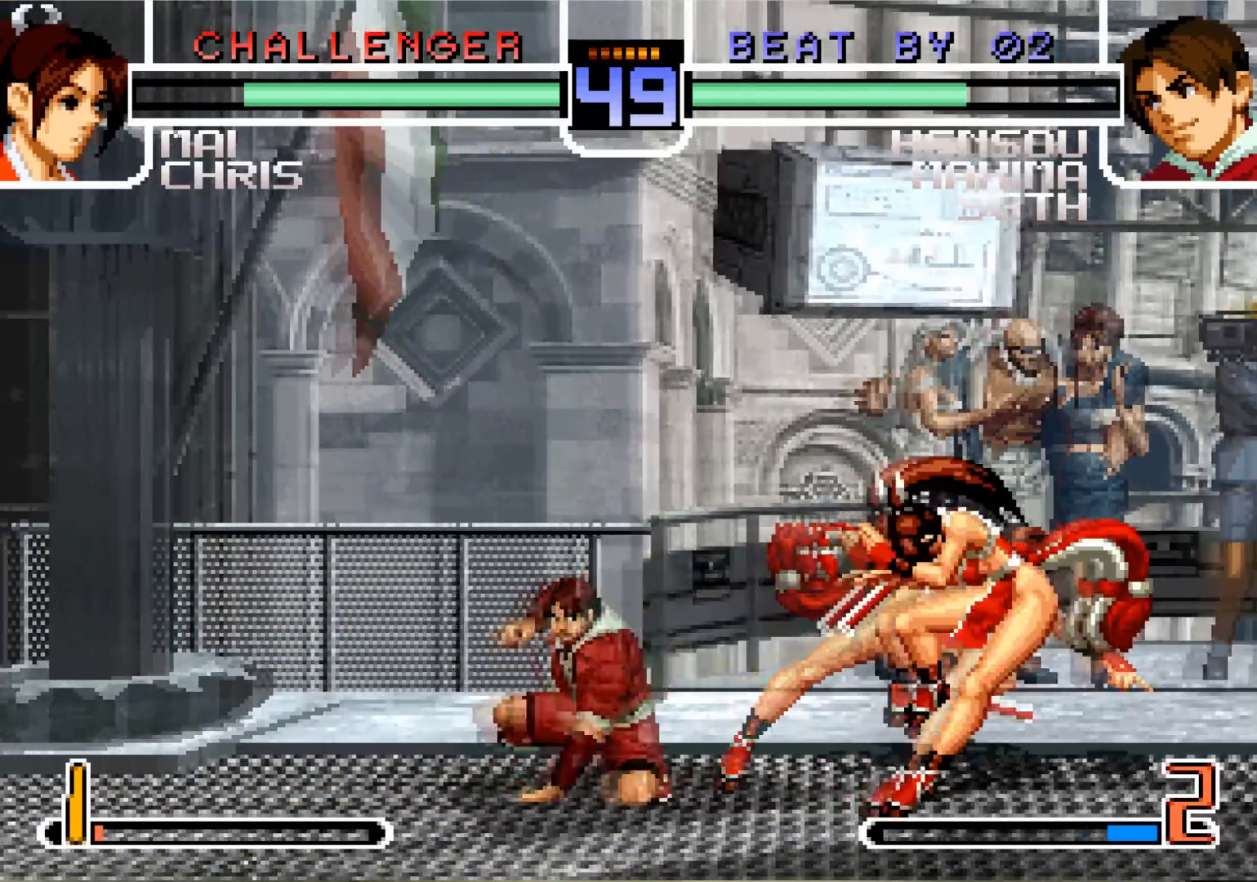
{"buttons": [], "left_stick": "up", "events": [[350, "left_stick", "center"], [483, "left_stick", "up"]]}